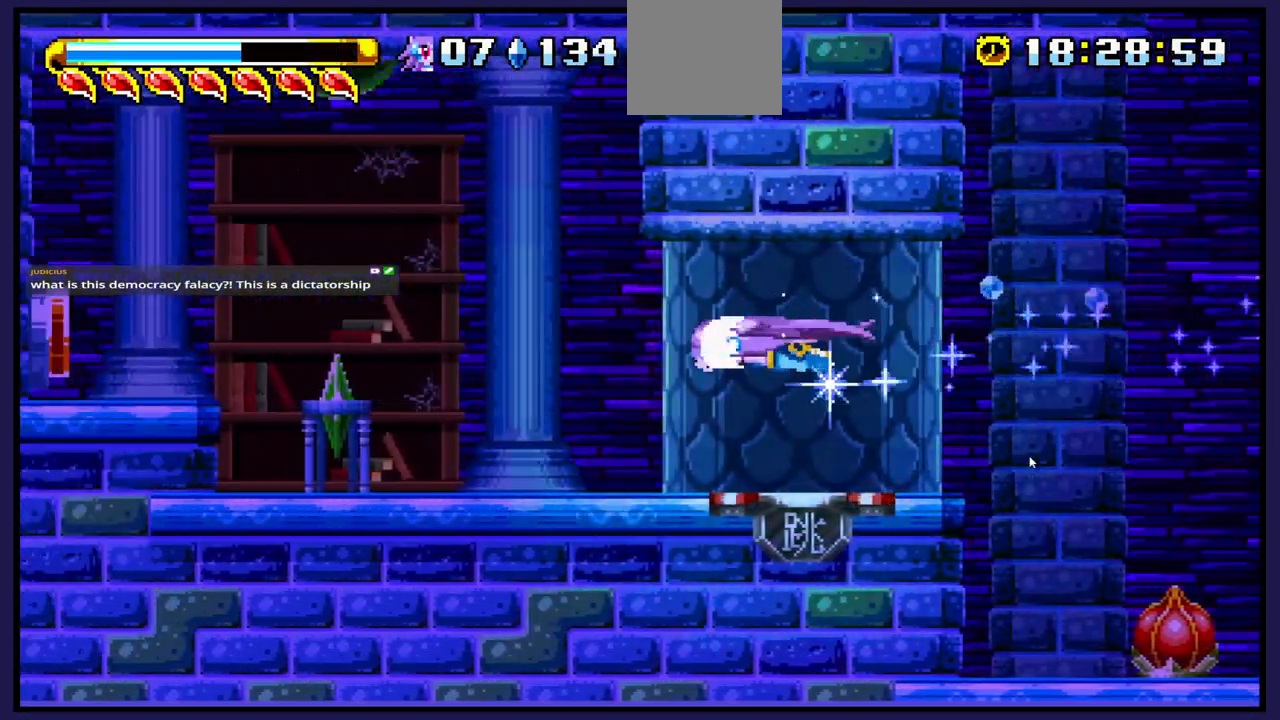
Gameplay with a controller (Xbox layout); each line is a JSON object with the inputs held at the frame after it. "events" lists button and stick changes between this image and that frame as [ms after this image, input, new state], when the widget could be followed in between.
{"buttons": [], "left_stick": "center", "right_stick": "center", "events": []}
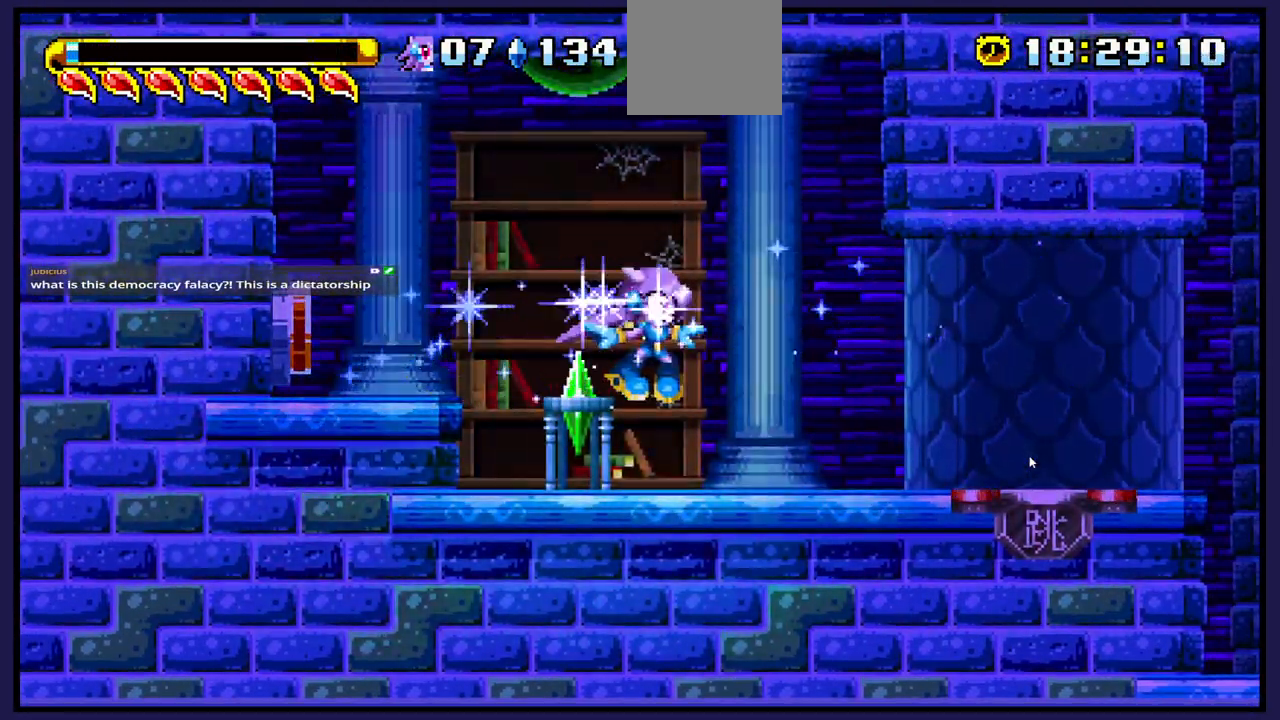
{"buttons": [], "left_stick": "center", "right_stick": "center", "events": []}
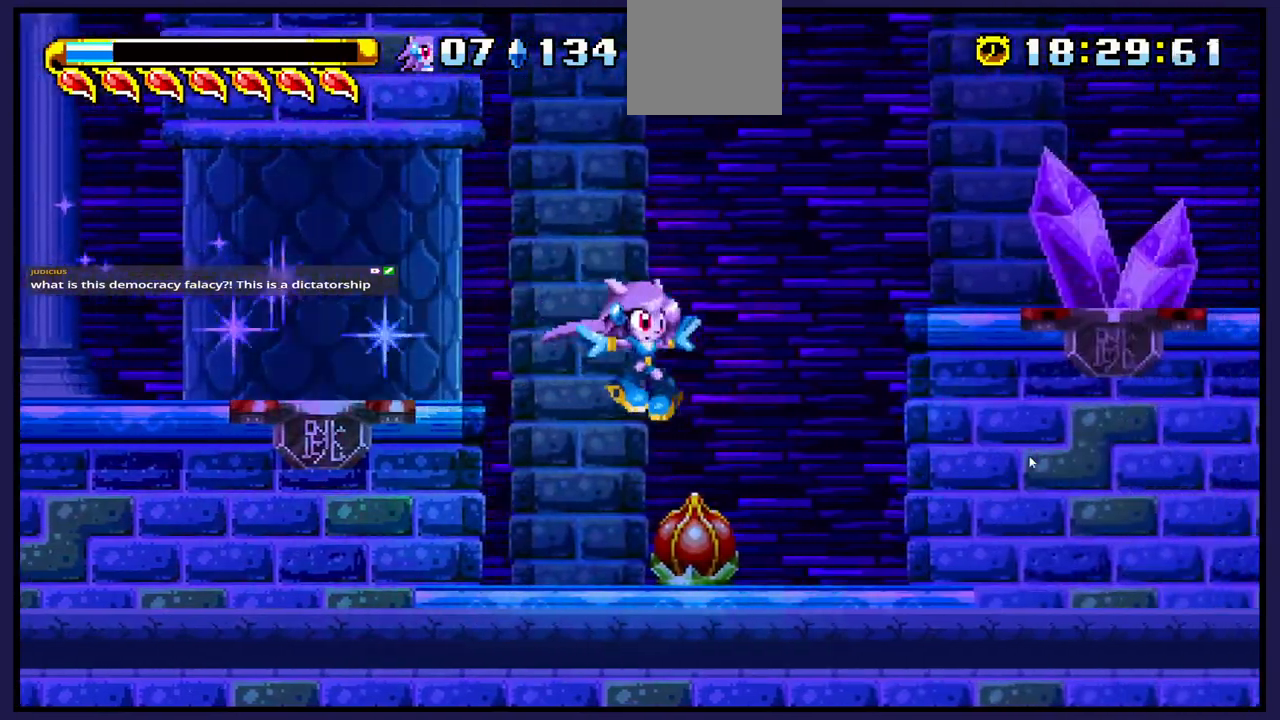
{"buttons": ["X"], "left_stick": "center", "right_stick": "center", "events": [[183, "DPAD_LEFT", "down"], [367, "X", "down"], [400, "DPAD_LEFT", "up"]]}
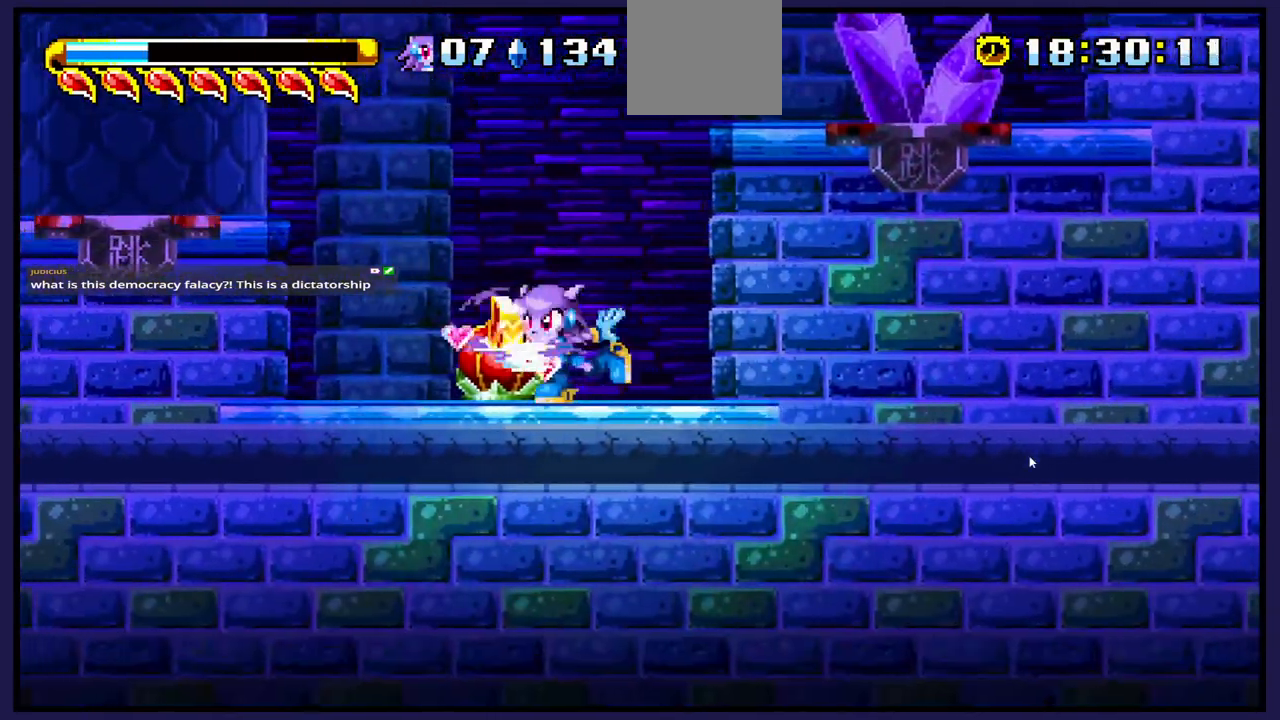
{"buttons": [], "left_stick": "center", "right_stick": "center", "events": [[17, "X", "up"]]}
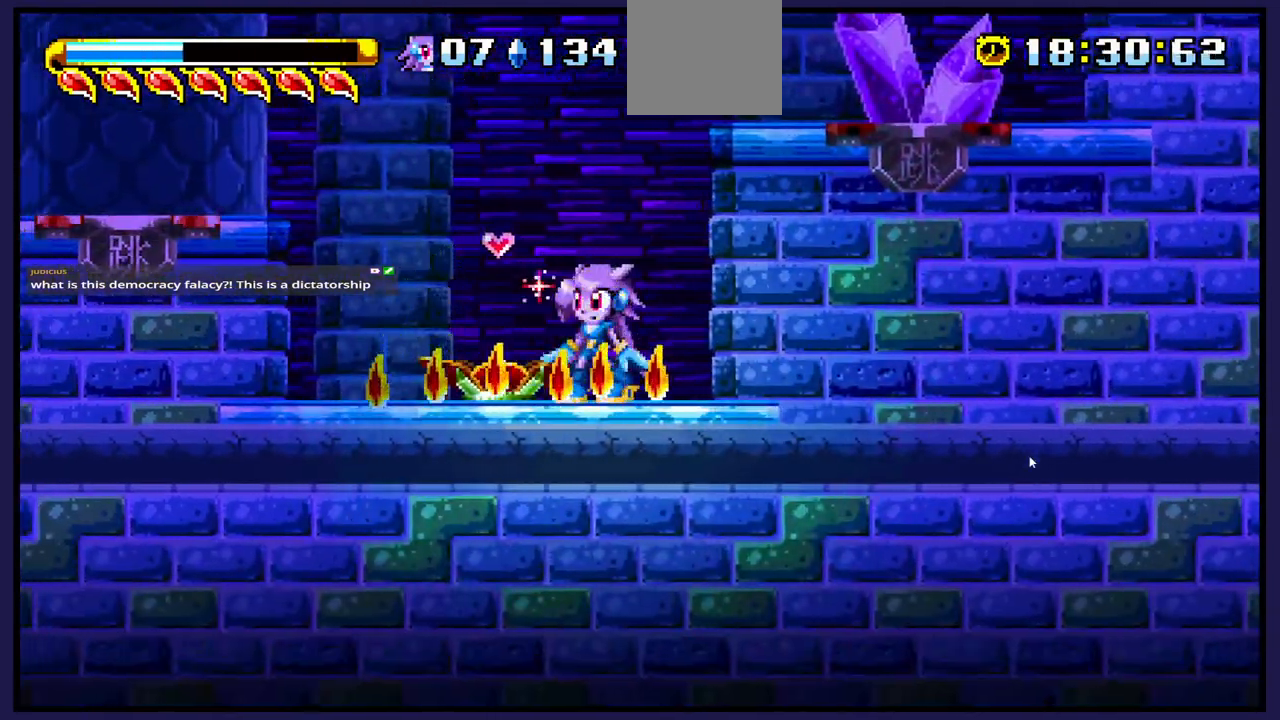
{"buttons": ["DPAD_LEFT"], "left_stick": "center", "right_stick": "center", "events": [[300, "DPAD_LEFT", "down"]]}
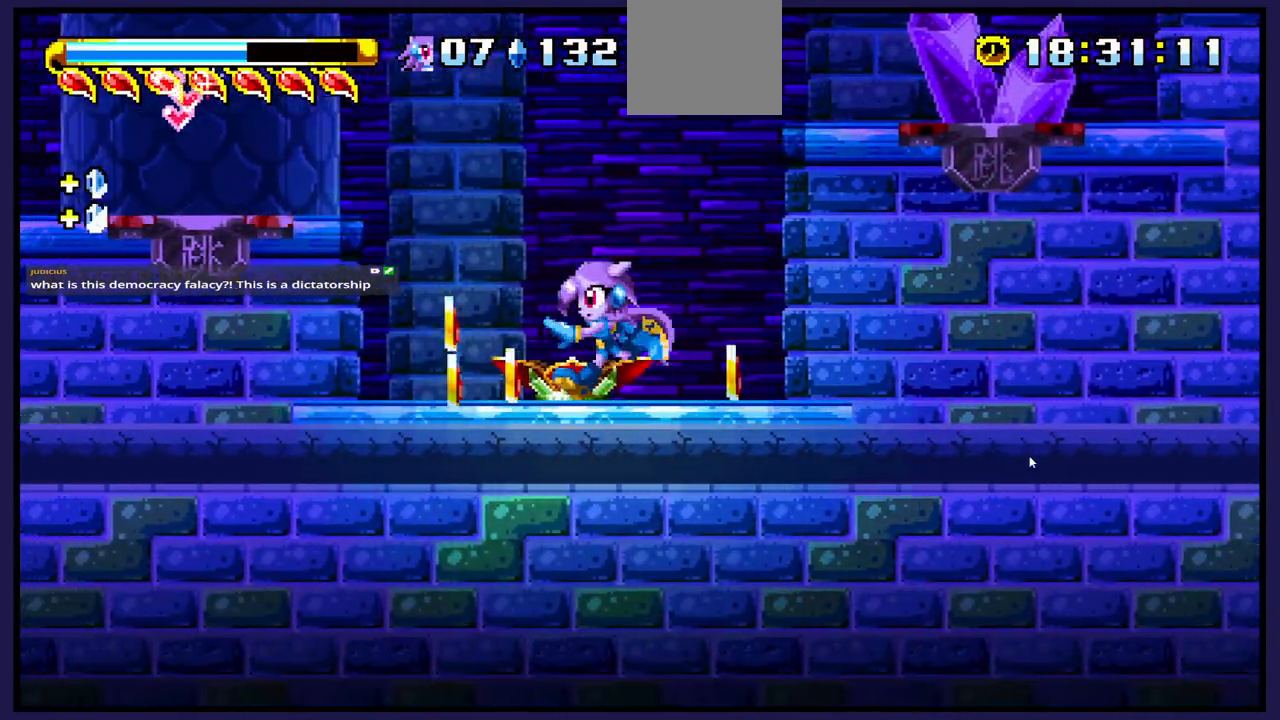
{"buttons": ["DPAD_RIGHT"], "left_stick": "center", "right_stick": "center", "events": [[117, "DPAD_LEFT", "up"], [150, "DPAD_RIGHT", "down"]]}
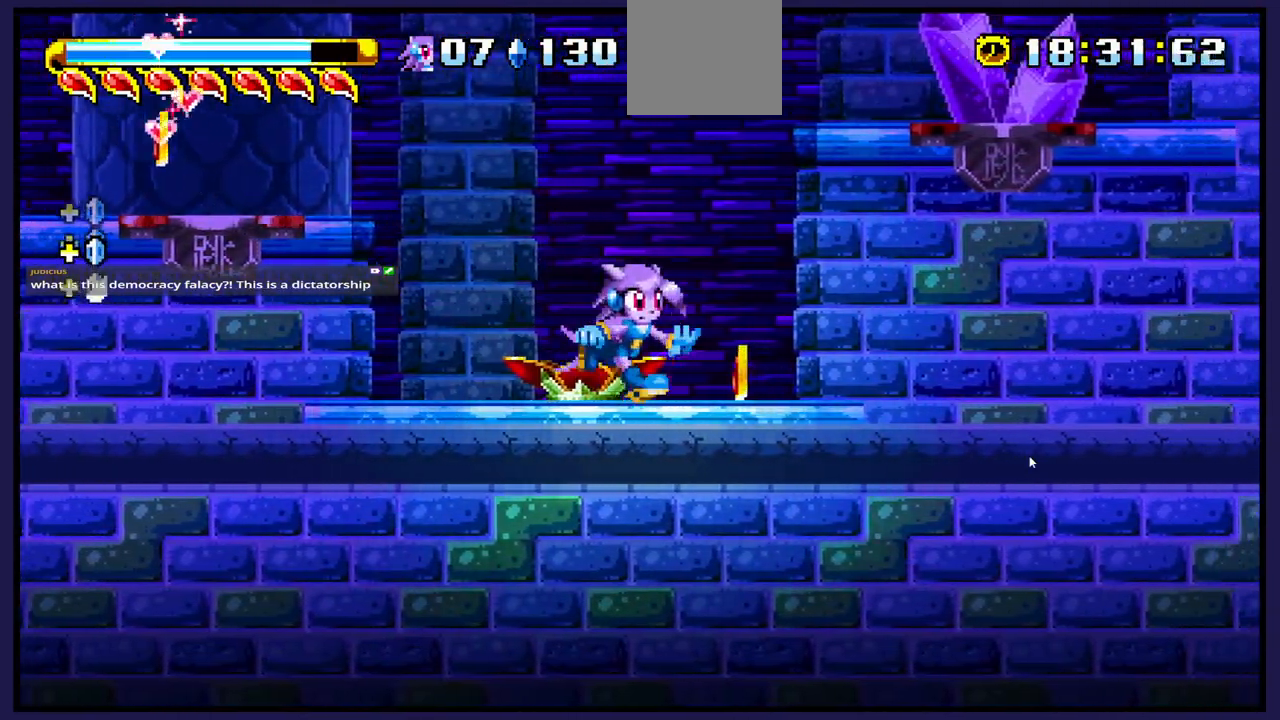
{"buttons": ["A", "DPAD_LEFT"], "left_stick": "center", "right_stick": "center", "events": [[133, "DPAD_RIGHT", "up"], [183, "DPAD_LEFT", "down"], [450, "A", "down"]]}
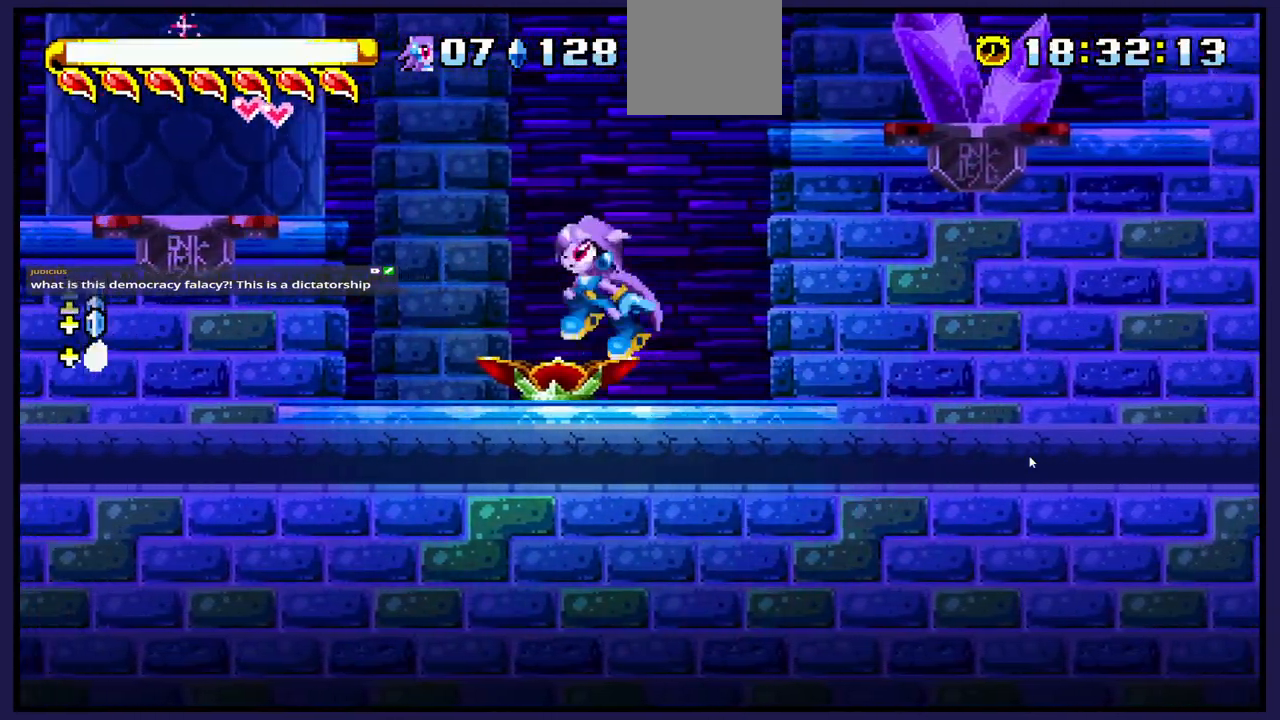
{"buttons": ["DPAD_LEFT"], "left_stick": "center", "right_stick": "center", "events": [[250, "A", "up"]]}
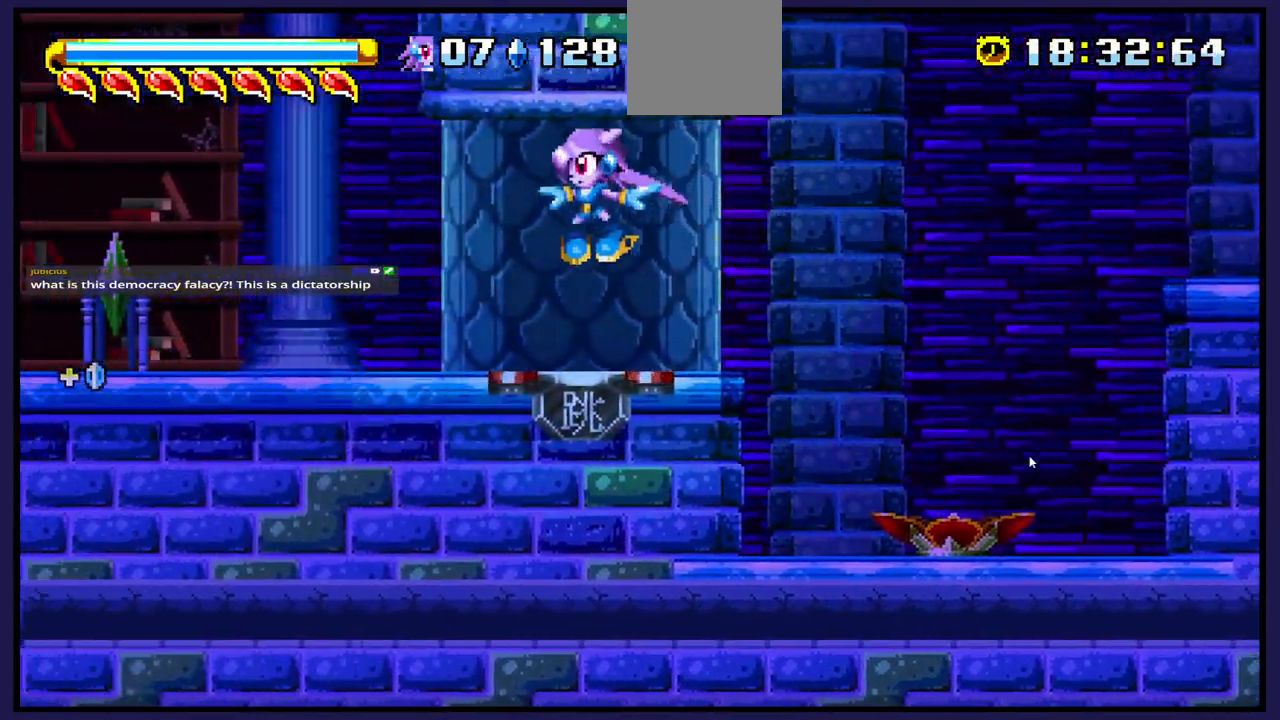
{"buttons": [], "left_stick": "center", "right_stick": "center", "events": [[200, "DPAD_LEFT", "up"]]}
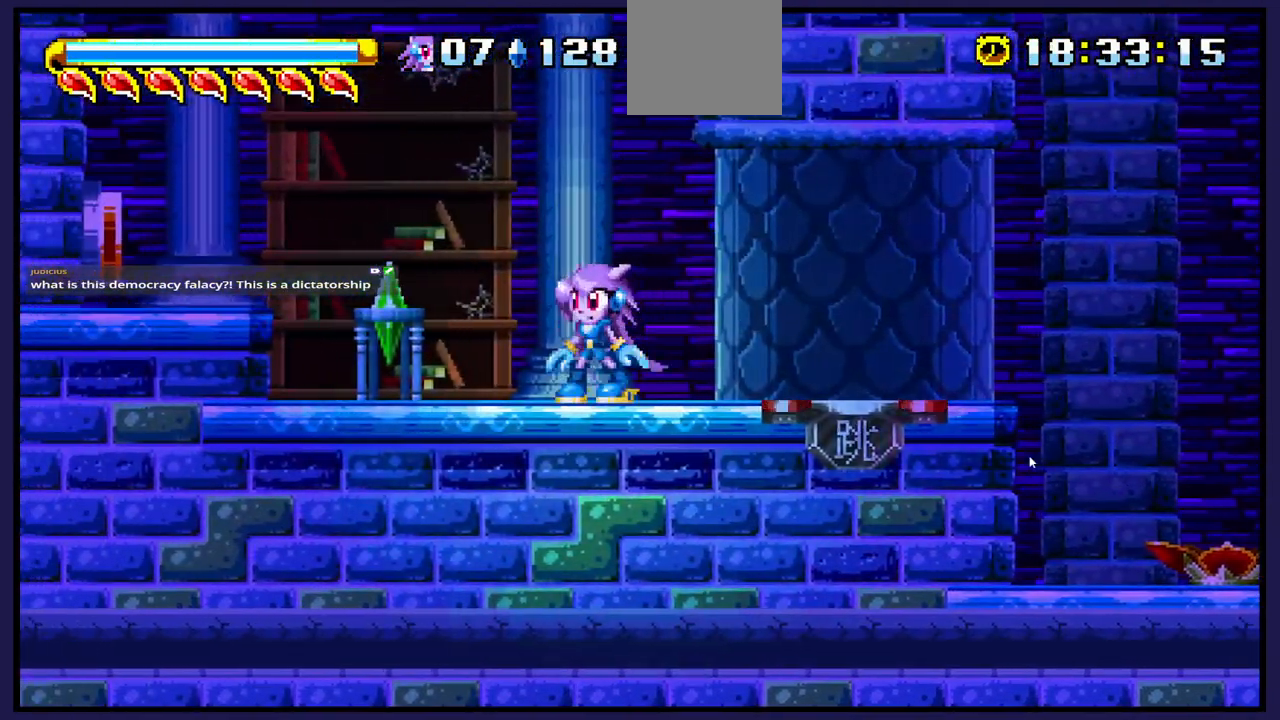
{"buttons": [], "left_stick": "center", "right_stick": "center", "events": [[100, "DPAD_LEFT", "down"], [350, "X", "down"], [383, "DPAD_LEFT", "up"], [467, "X", "up"]]}
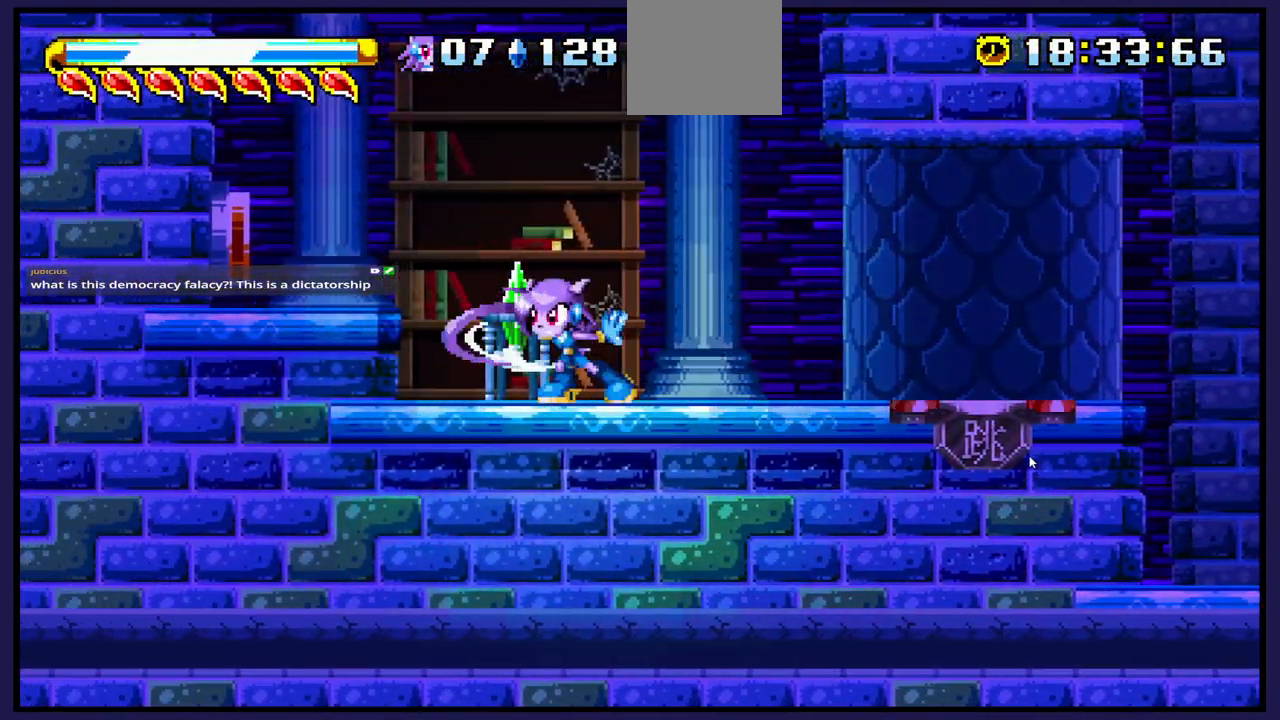
{"buttons": [], "left_stick": "center", "right_stick": "center", "events": [[333, "DPAD_LEFT", "down"], [500, "DPAD_LEFT", "up"]]}
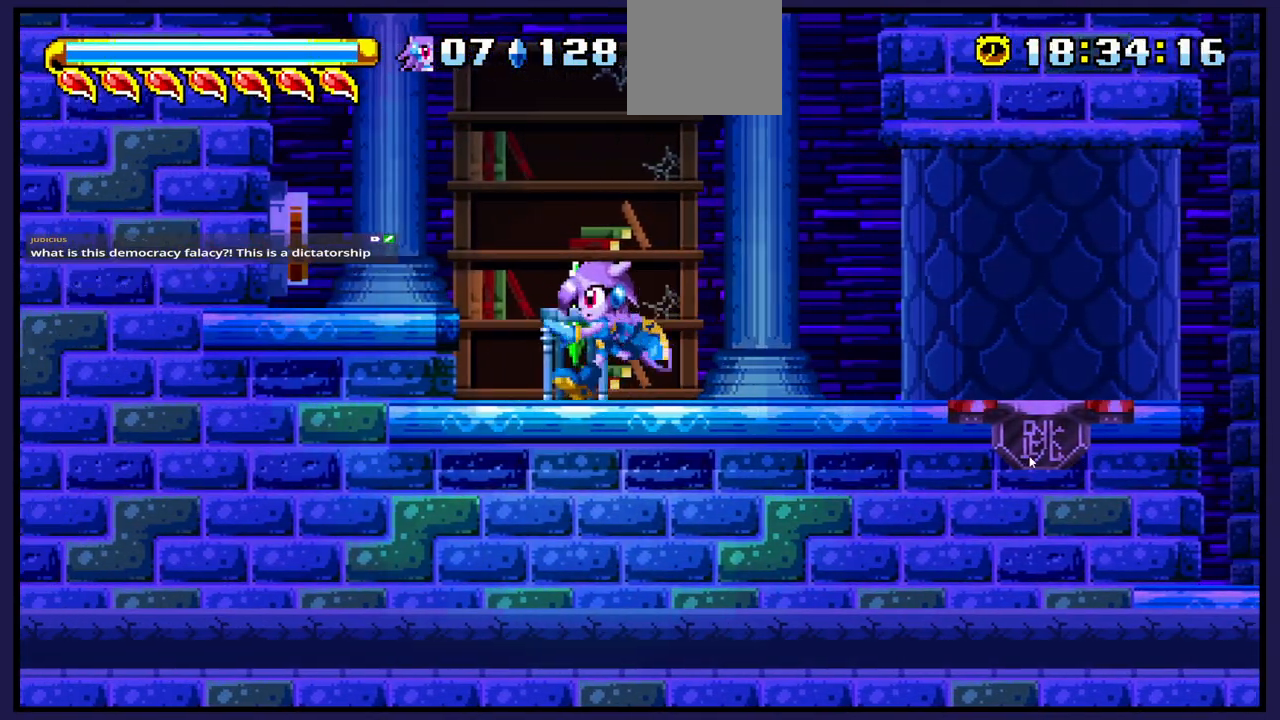
{"buttons": ["X", "DPAD_UP"], "left_stick": "center", "right_stick": "center", "events": [[100, "DPAD_UP", "down"], [383, "X", "down"]]}
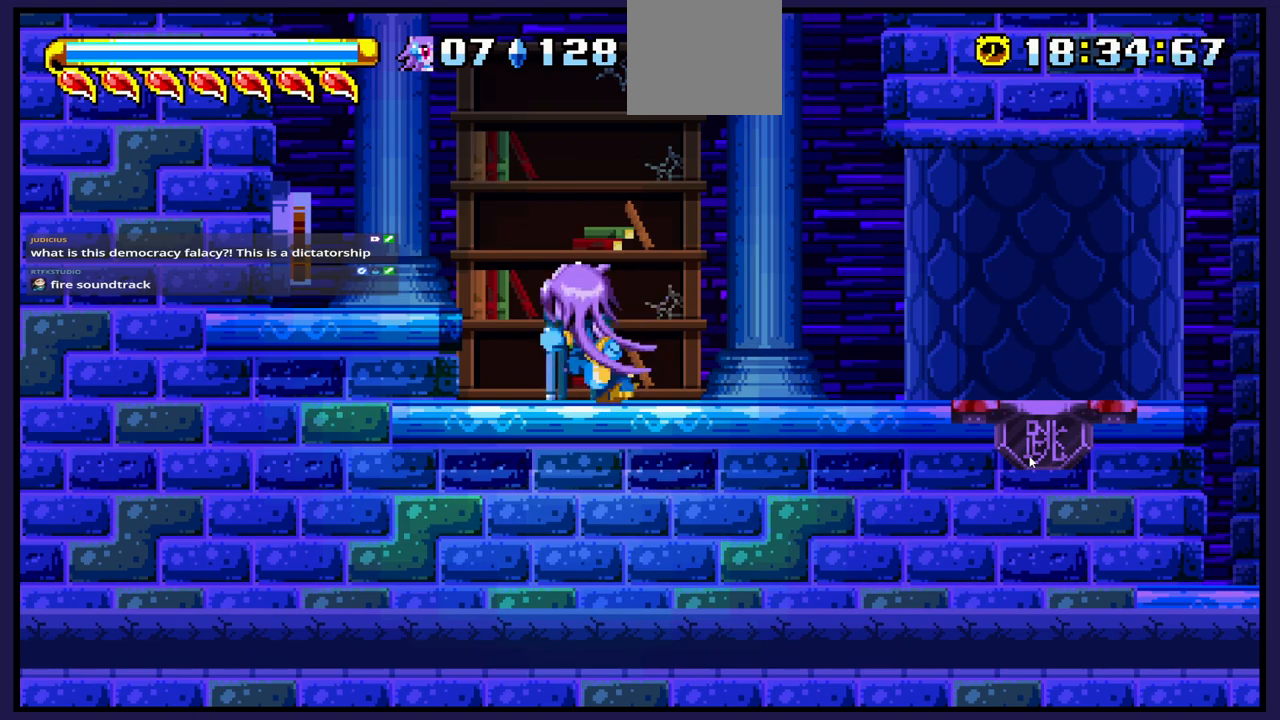
{"buttons": ["DPAD_RIGHT"], "left_stick": "center", "right_stick": "center", "events": [[67, "X", "up"], [183, "DPAD_UP", "up"], [317, "DPAD_RIGHT", "down"]]}
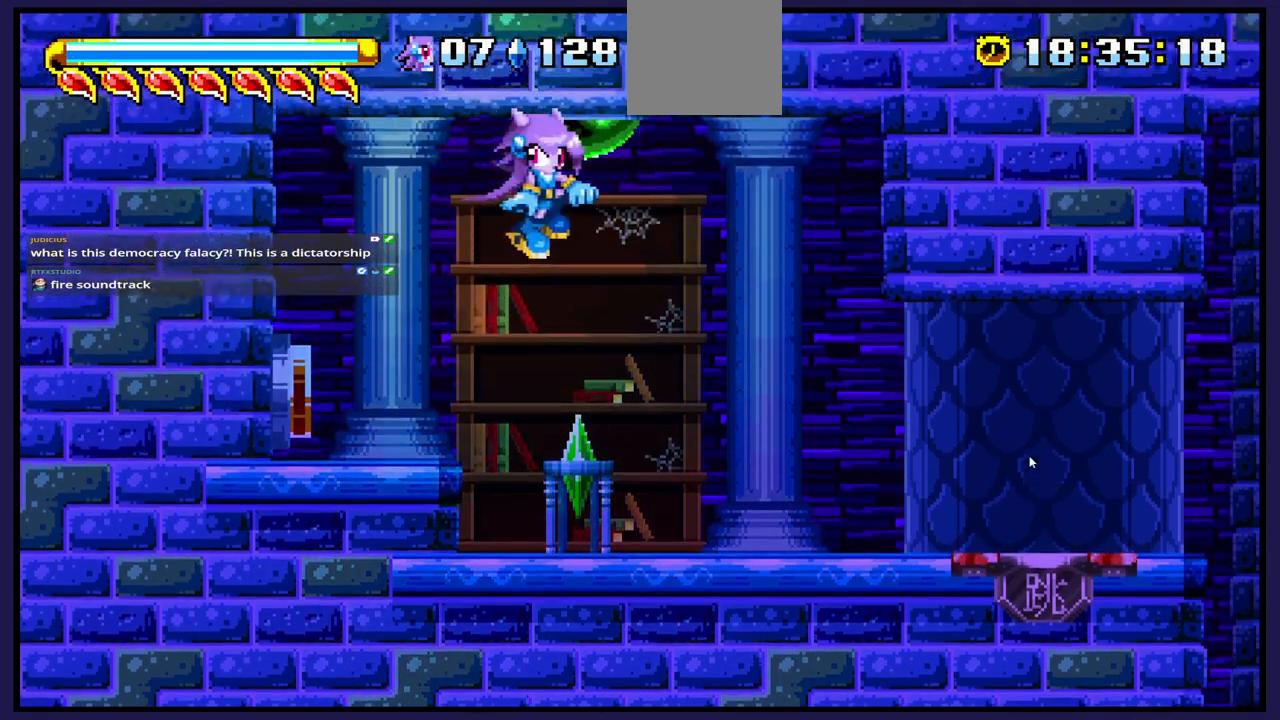
{"buttons": ["DPAD_LEFT"], "left_stick": "center", "right_stick": "center", "events": [[117, "DPAD_RIGHT", "up"], [167, "X", "down"], [333, "X", "up"], [383, "DPAD_LEFT", "down"]]}
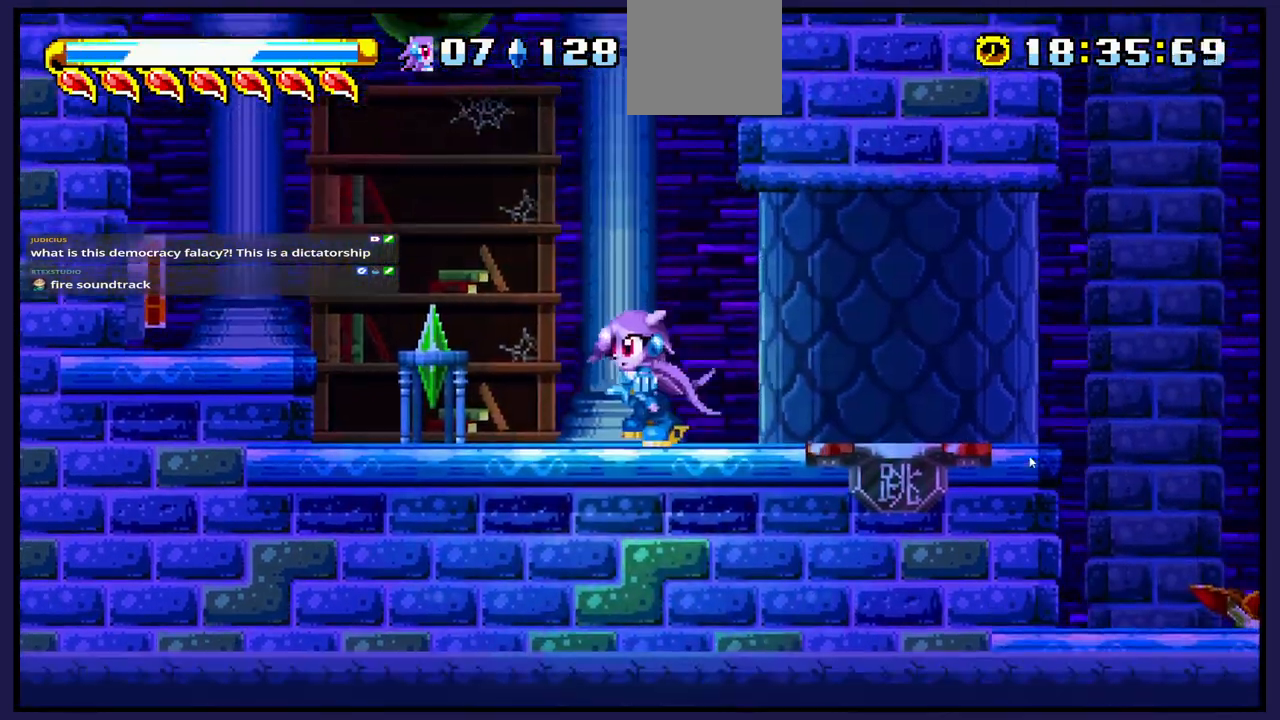
{"buttons": ["A"], "left_stick": "center", "right_stick": "center", "events": [[83, "DPAD_LEFT", "up"], [333, "DPAD_LEFT", "down"], [417, "A", "down"], [450, "DPAD_LEFT", "up"]]}
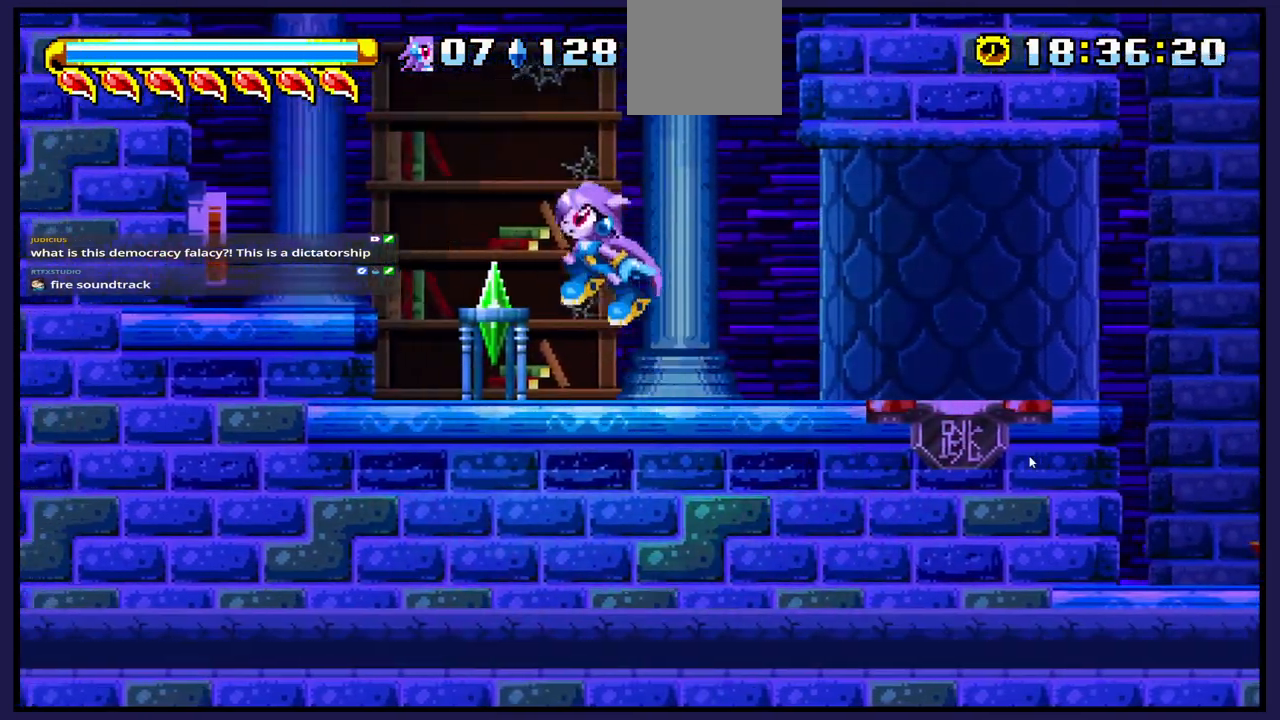
{"buttons": ["X", "DPAD_UP"], "left_stick": "center", "right_stick": "center", "events": [[67, "DPAD_UP", "down"], [100, "A", "up"], [183, "X", "down"]]}
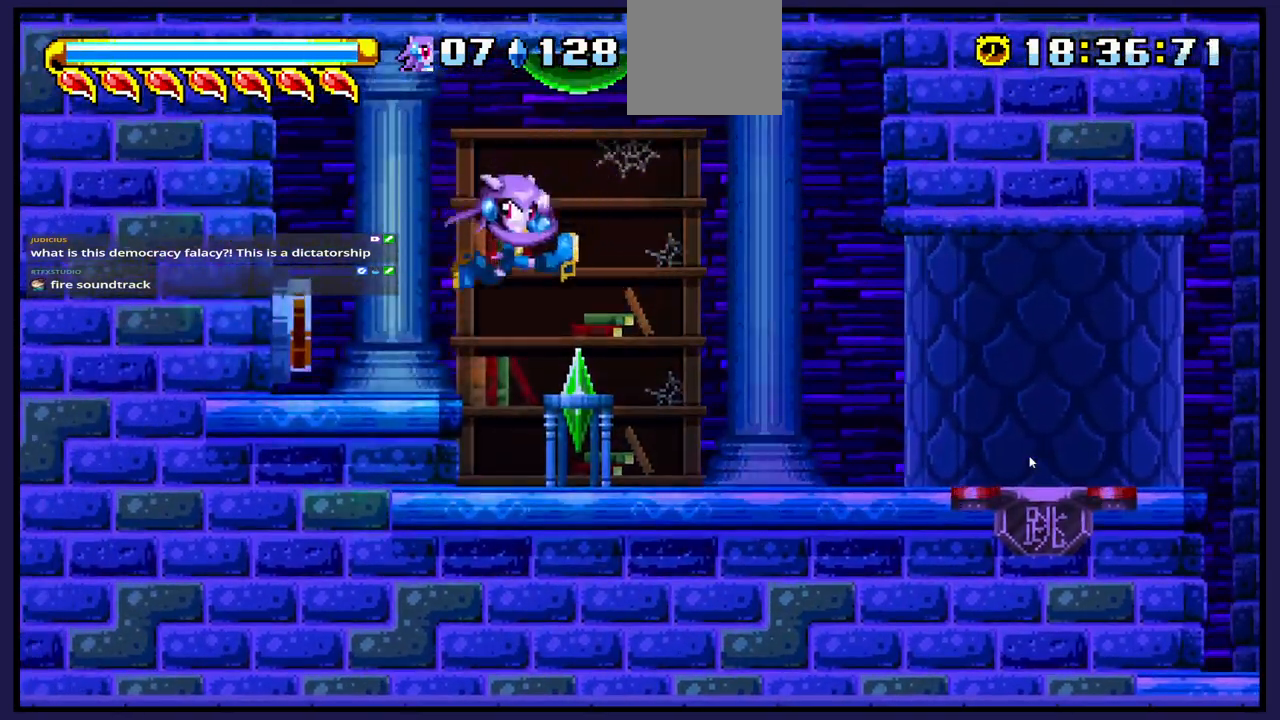
{"buttons": [], "left_stick": "center", "right_stick": "center", "events": [[167, "X", "up"], [200, "DPAD_UP", "up"], [283, "DPAD_RIGHT", "down"], [433, "DPAD_RIGHT", "up"]]}
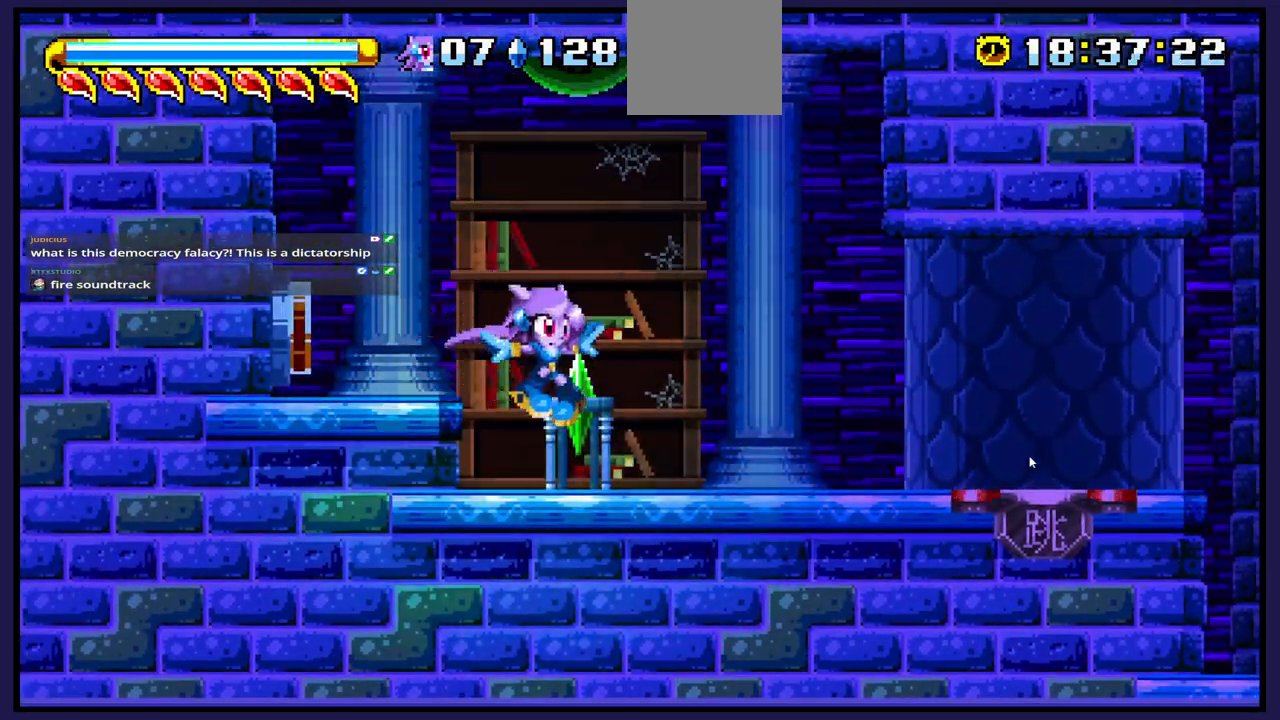
{"buttons": ["DPAD_LEFT"], "left_stick": "center", "right_stick": "center", "events": [[467, "DPAD_LEFT", "down"]]}
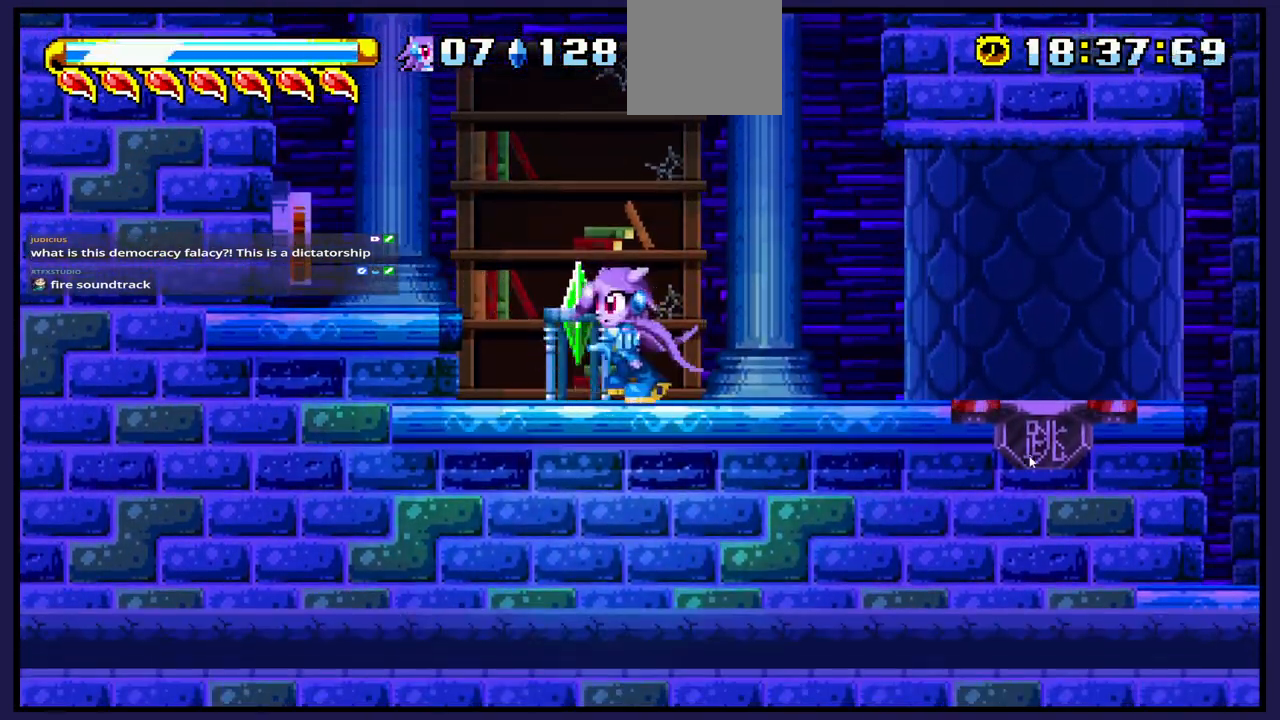
{"buttons": ["X", "DPAD_DOWN"], "left_stick": "center", "right_stick": "center", "events": [[100, "DPAD_LEFT", "up"], [200, "DPAD_DOWN", "down"], [350, "X", "down"]]}
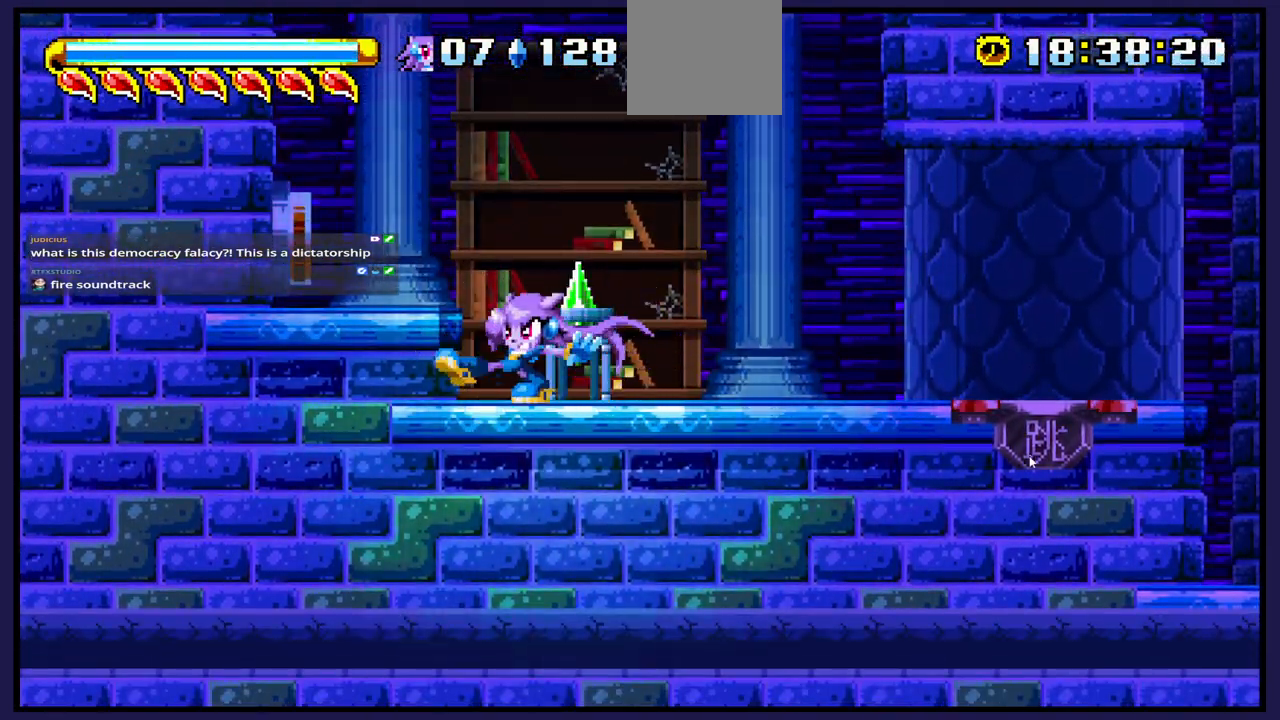
{"buttons": ["DPAD_LEFT"], "left_stick": "center", "right_stick": "center", "events": [[17, "X", "up"], [150, "DPAD_DOWN", "up"], [300, "A", "down"], [367, "A", "up"], [367, "DPAD_LEFT", "down"]]}
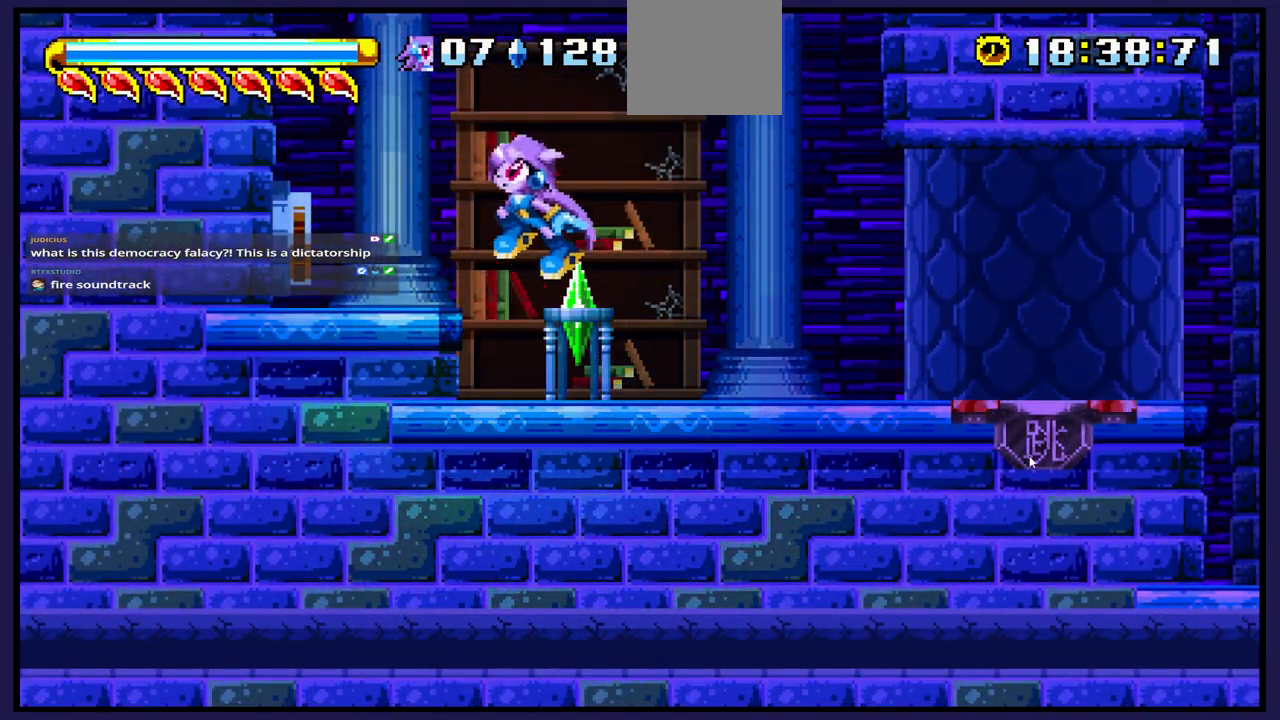
{"buttons": ["DPAD_LEFT"], "left_stick": "center", "right_stick": "center", "events": []}
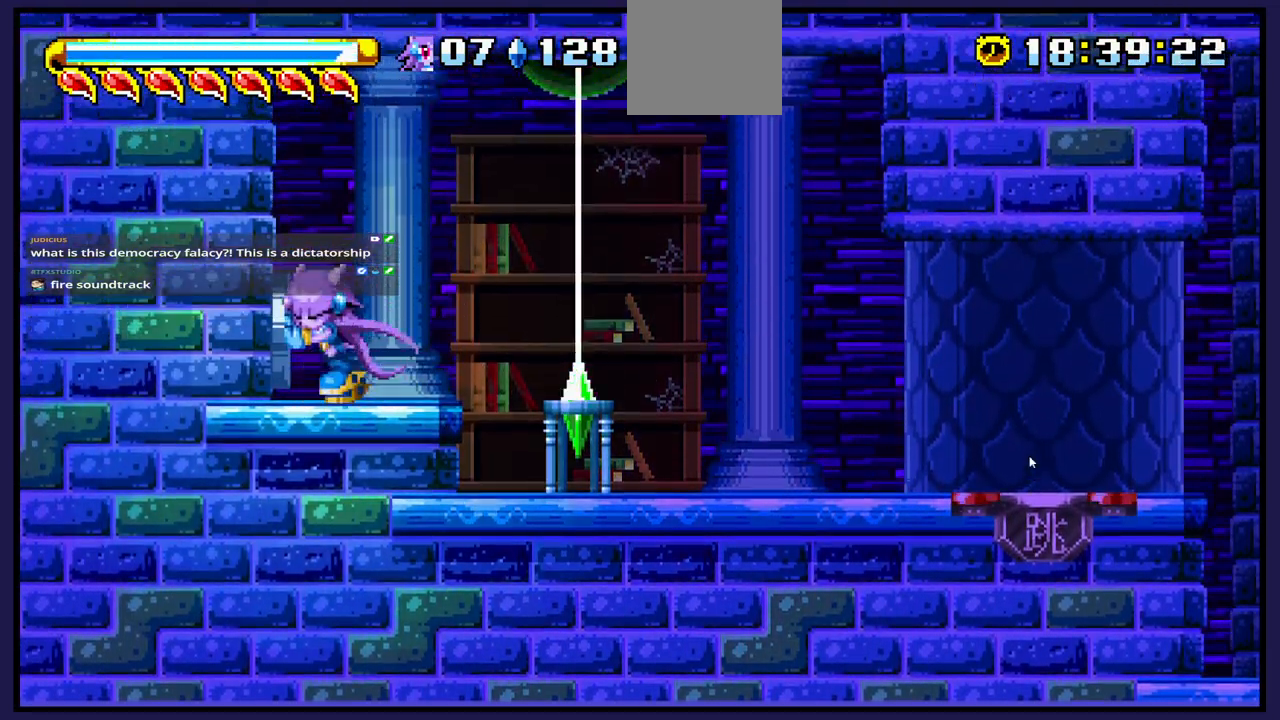
{"buttons": ["DPAD_LEFT"], "left_stick": "center", "right_stick": "center", "events": []}
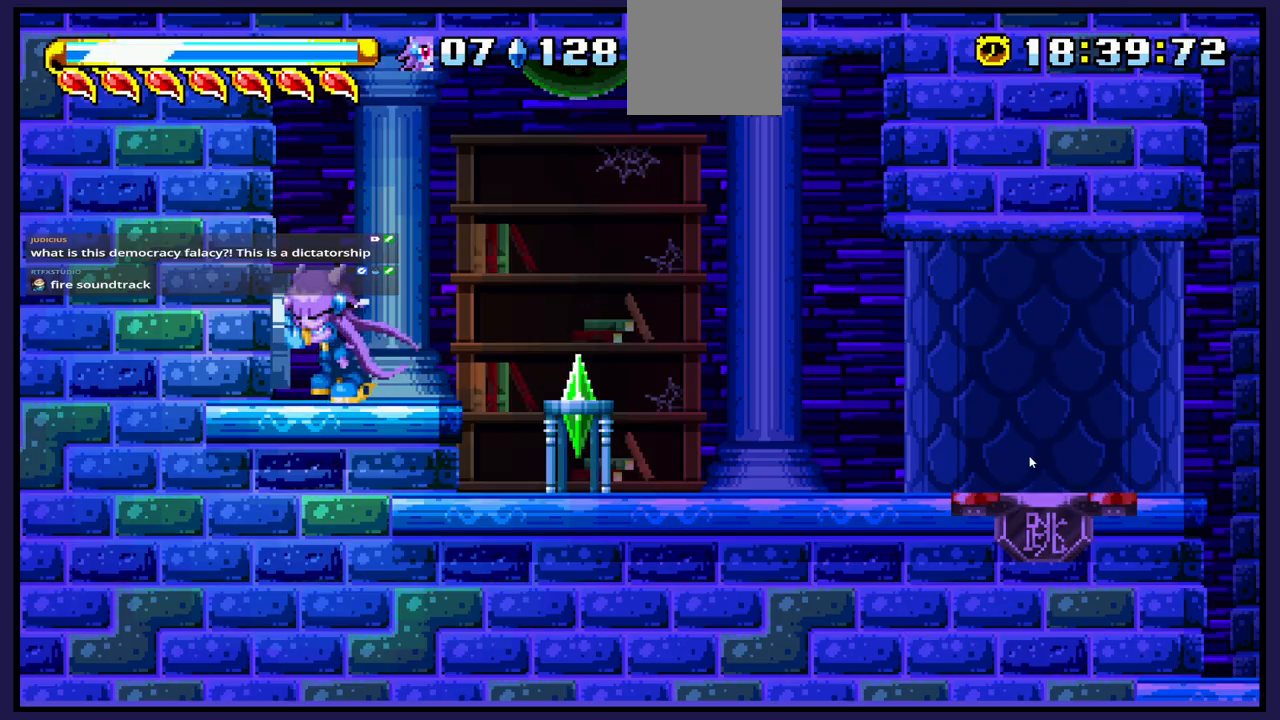
{"buttons": ["DPAD_LEFT"], "left_stick": "center", "right_stick": "center", "events": []}
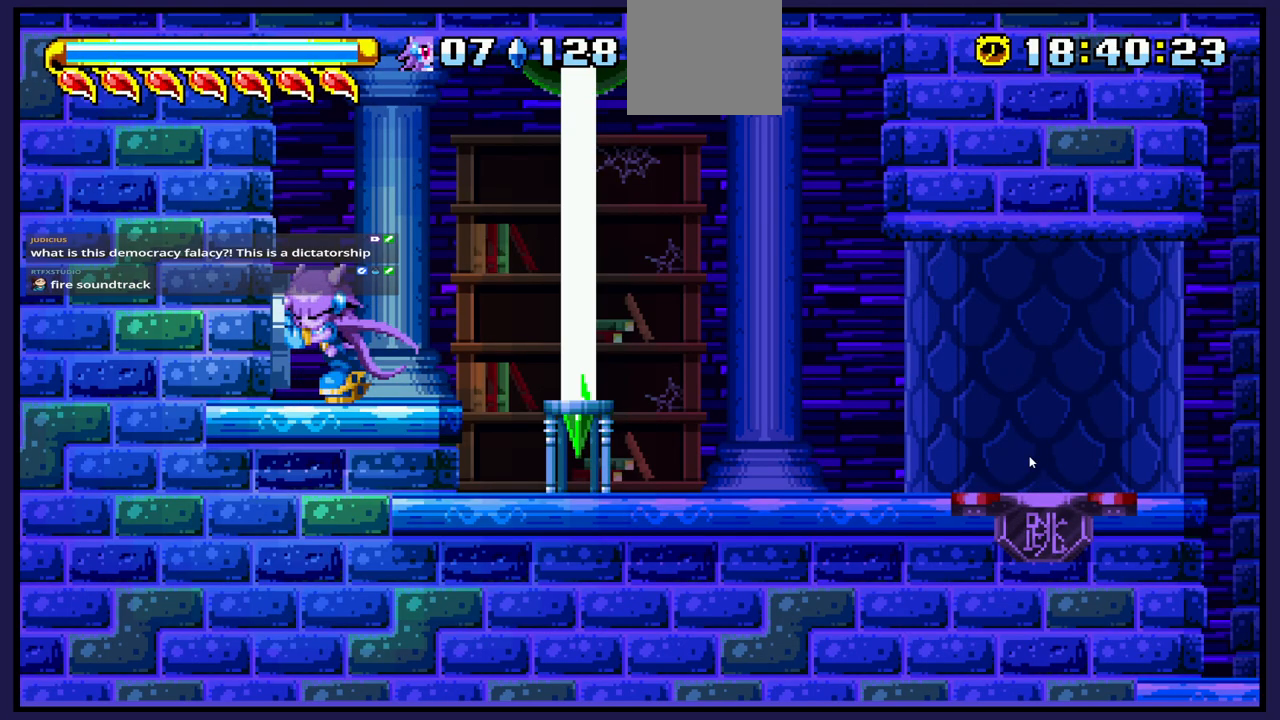
{"buttons": ["DPAD_LEFT"], "left_stick": "center", "right_stick": "center", "events": []}
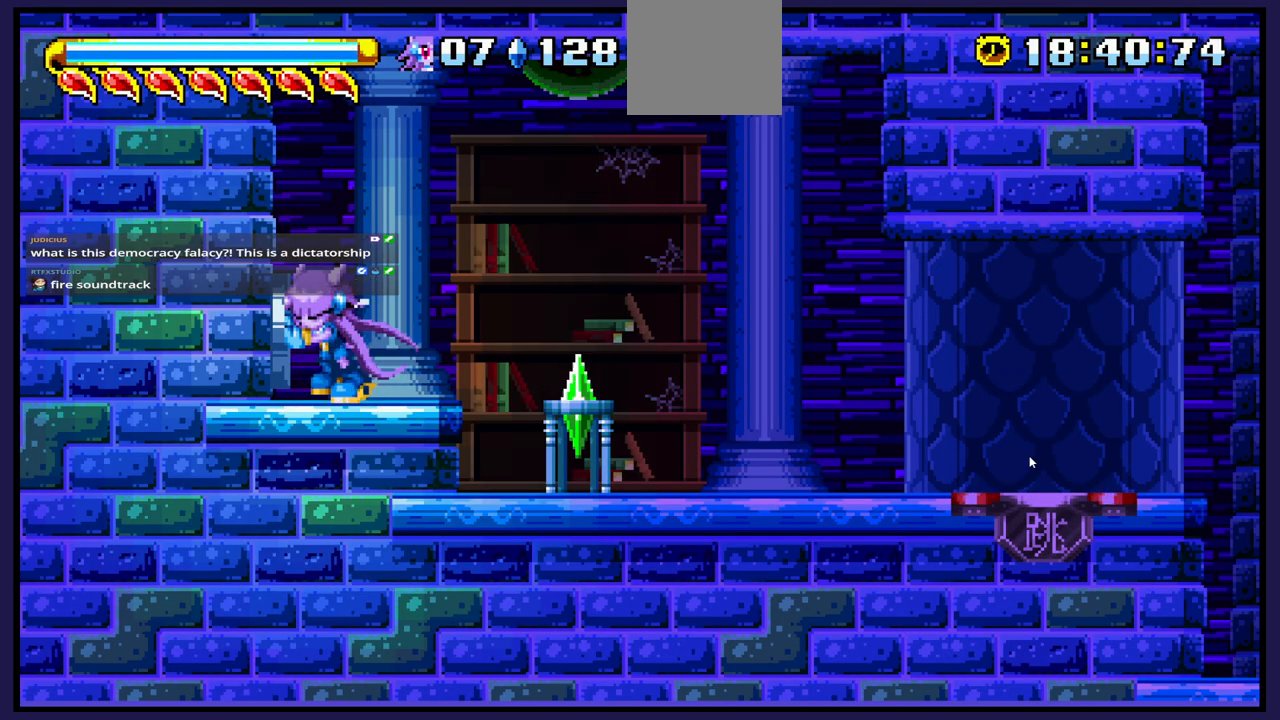
{"buttons": ["DPAD_LEFT"], "left_stick": "center", "right_stick": "center", "events": []}
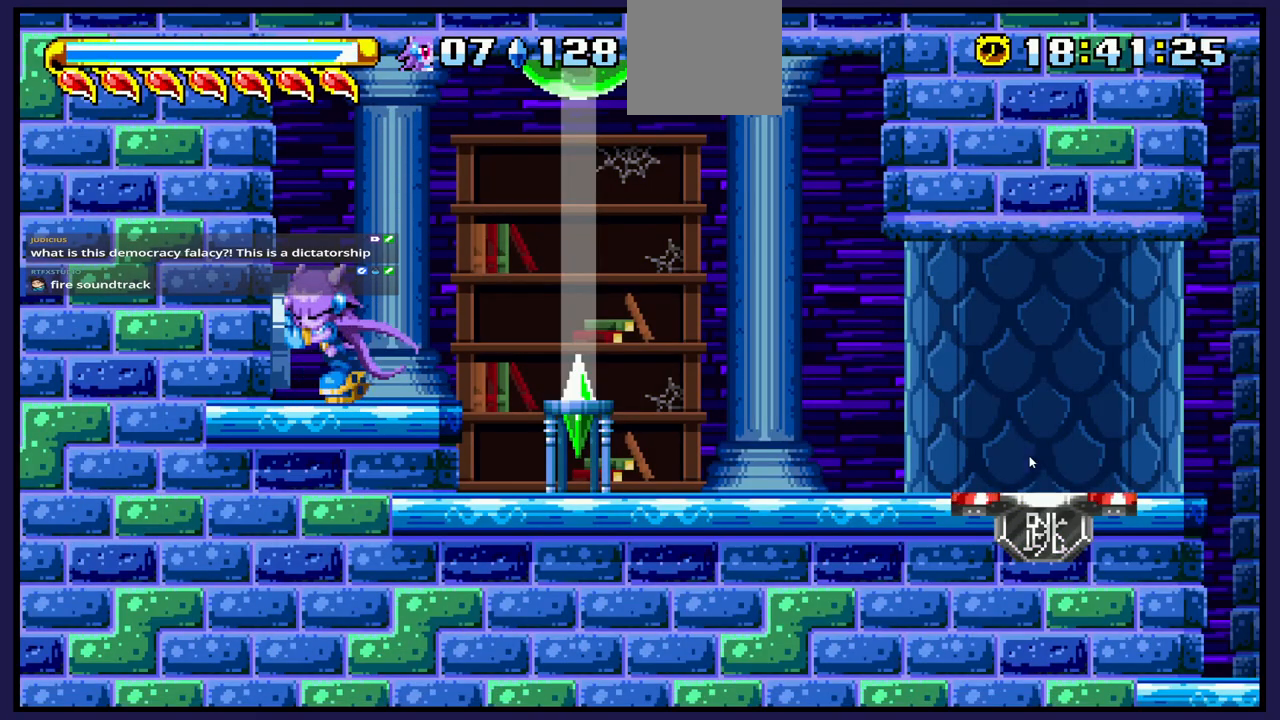
{"buttons": ["DPAD_RIGHT"], "left_stick": "center", "right_stick": "center", "events": [[133, "DPAD_LEFT", "up"], [267, "DPAD_RIGHT", "down"]]}
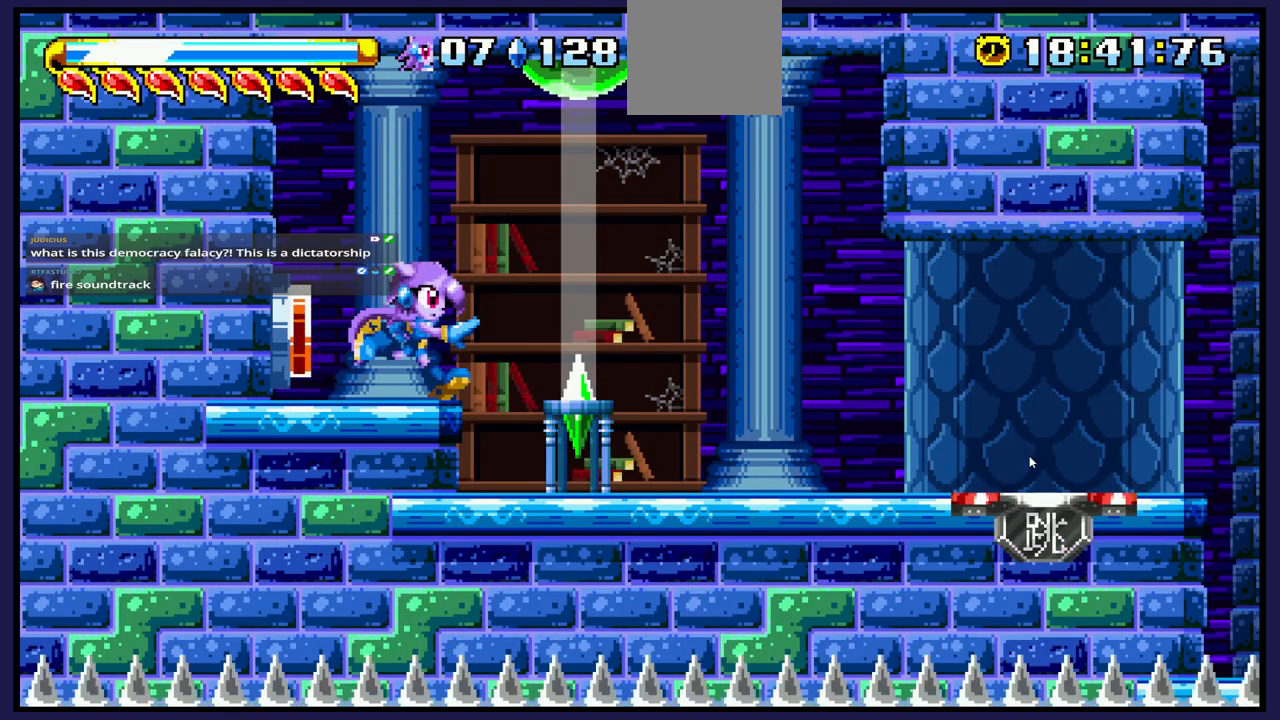
{"buttons": [], "left_stick": "center", "right_stick": "center", "events": [[67, "DPAD_RIGHT", "up"]]}
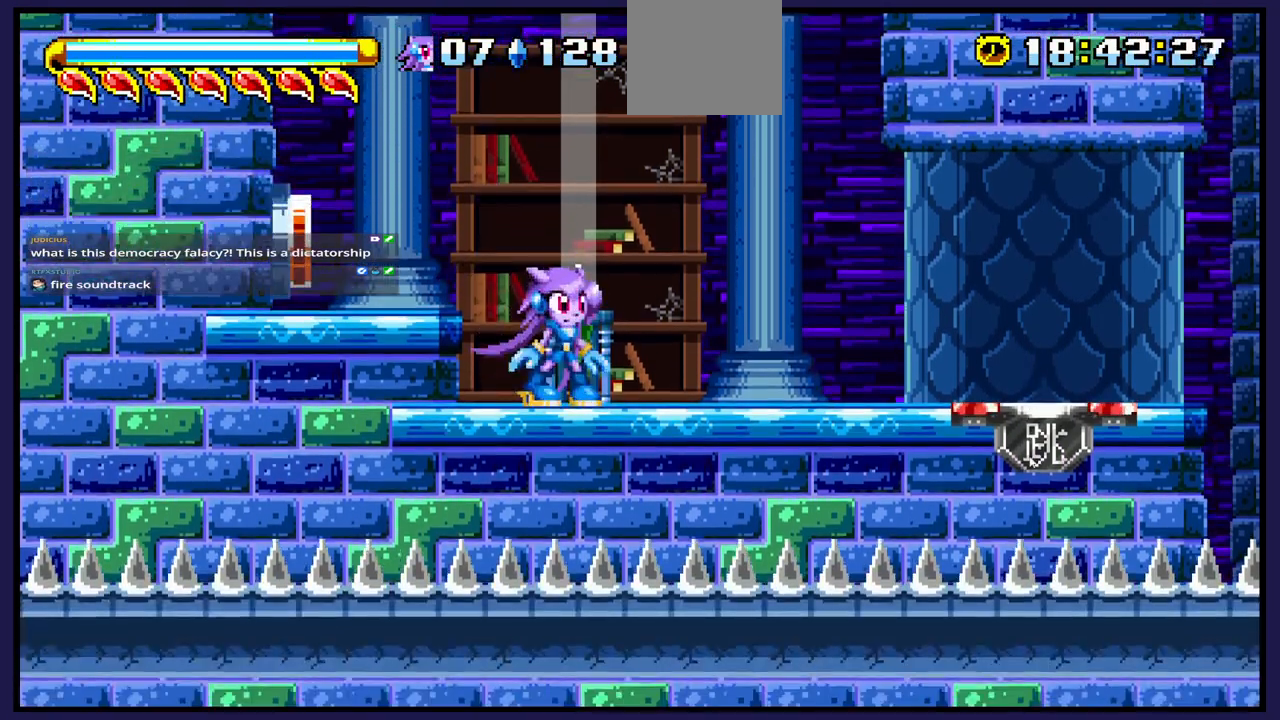
{"buttons": ["DPAD_RIGHT"], "left_stick": "center", "right_stick": "center", "events": [[50, "DPAD_RIGHT", "down"]]}
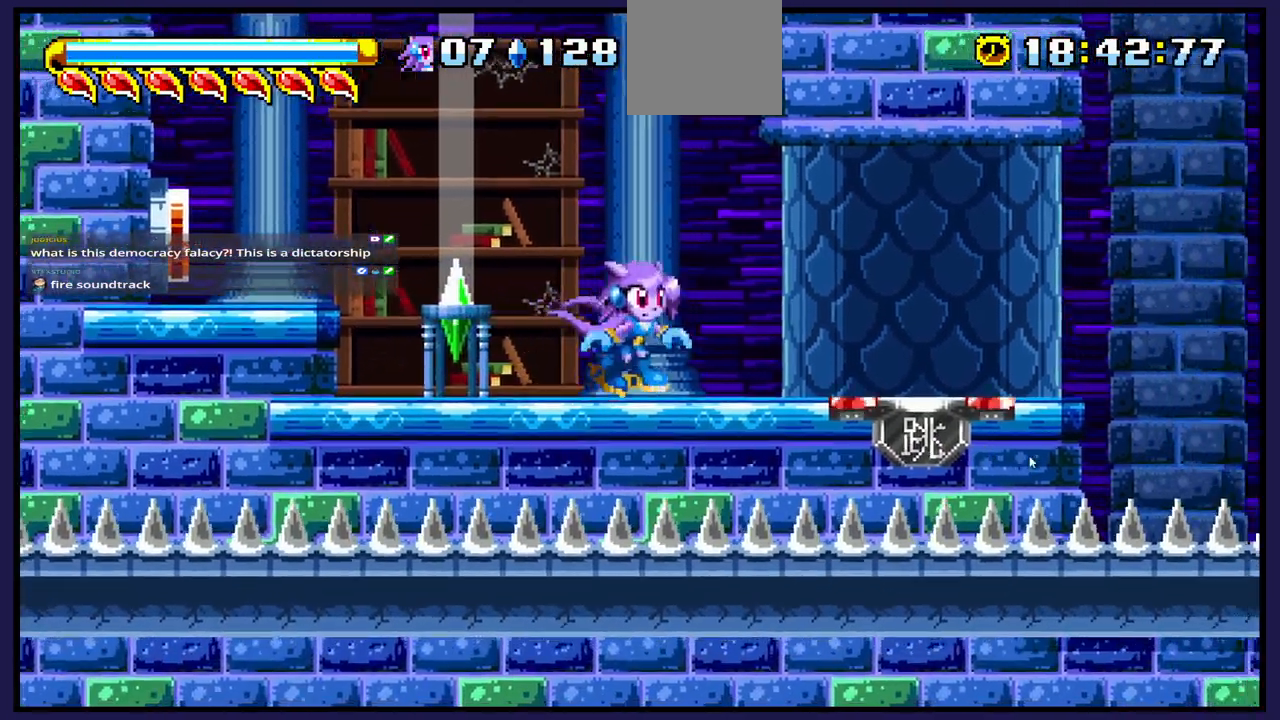
{"buttons": ["DPAD_RIGHT"], "left_stick": "center", "right_stick": "center", "events": []}
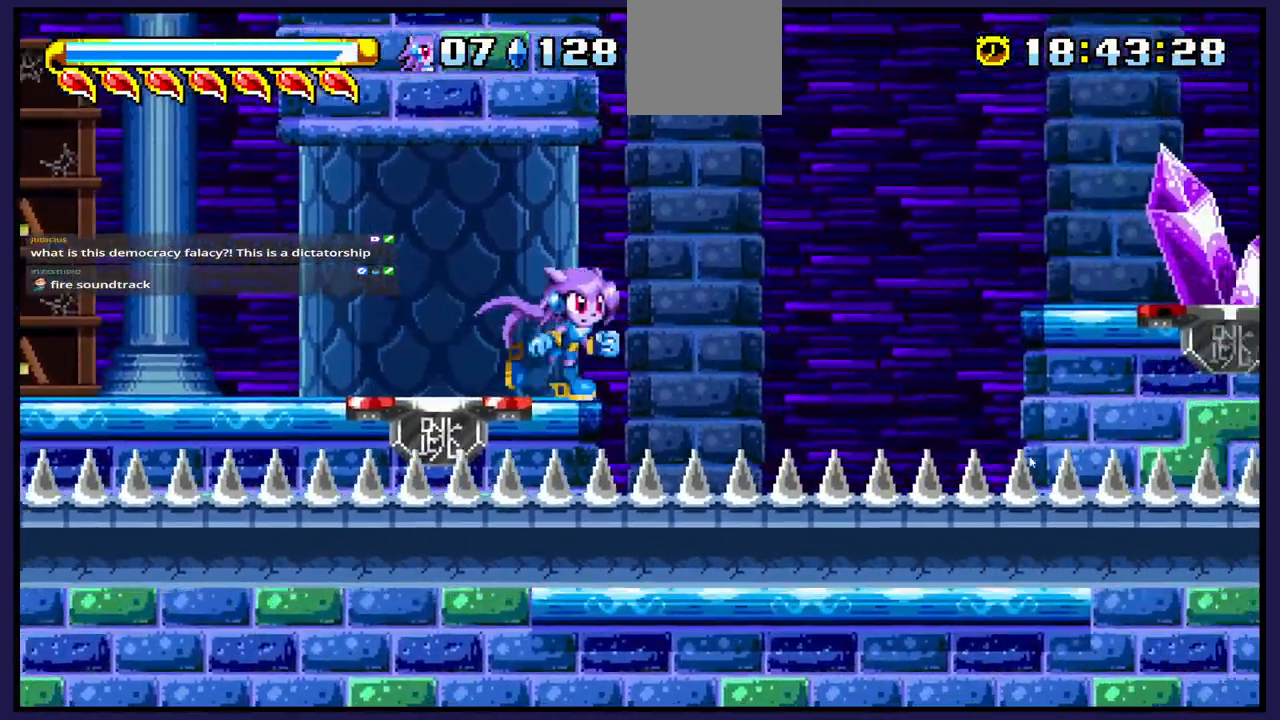
{"buttons": ["A", "DPAD_RIGHT"], "left_stick": "center", "right_stick": "center", "events": [[33, "A", "down"], [350, "A", "up"], [417, "A", "down"]]}
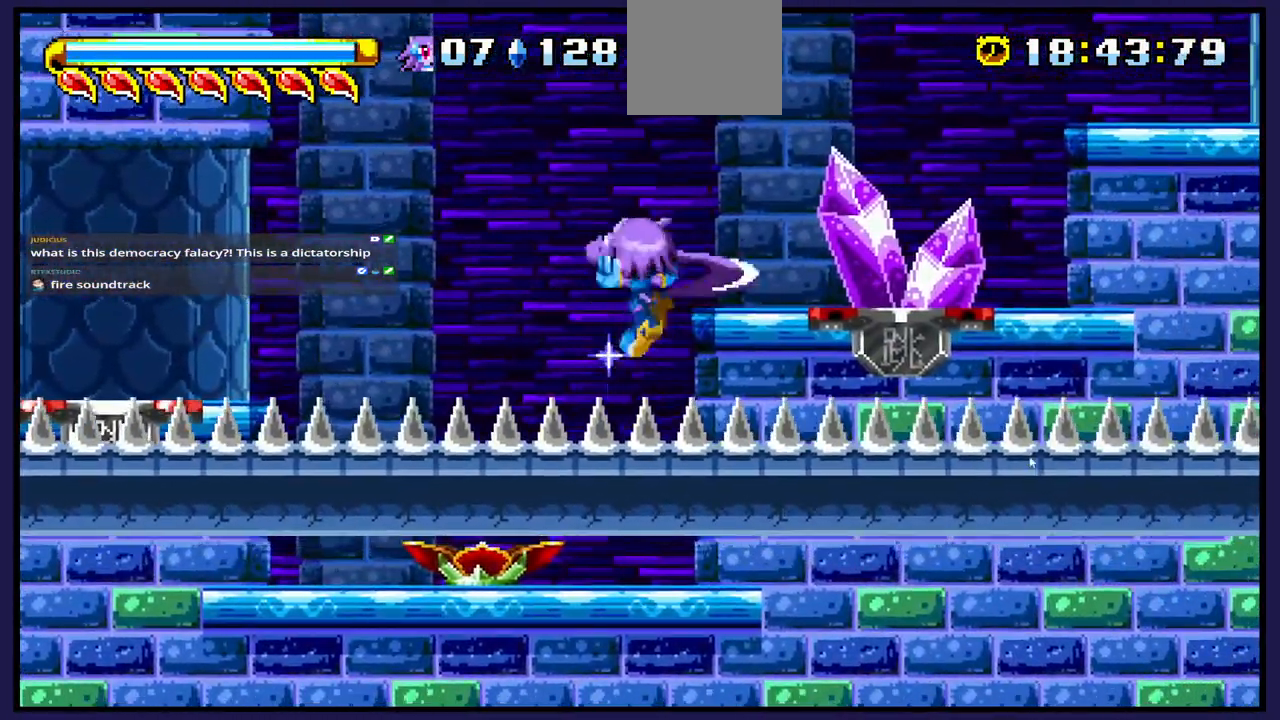
{"buttons": ["DPAD_RIGHT"], "left_stick": "center", "right_stick": "center", "events": [[333, "A", "up"]]}